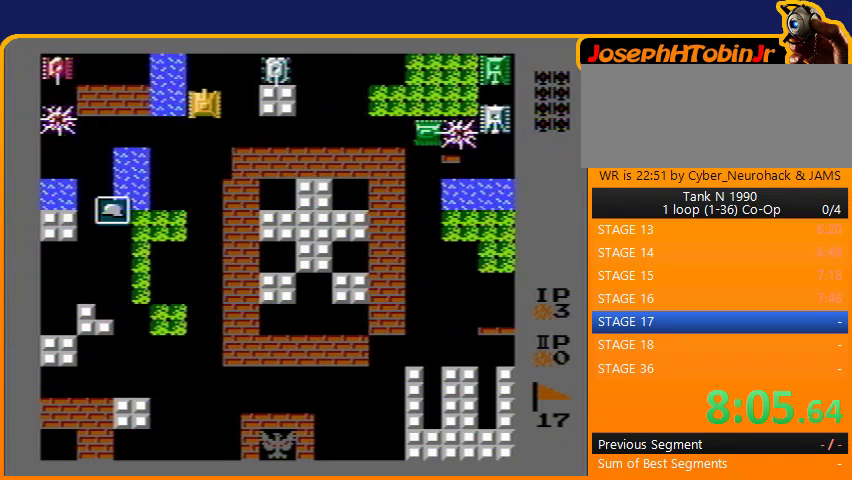
Gameplay with a controller (Nintendo layout); each line is a JSON object with the inputs held at the frame after it. "events" lists button and stick changes between this image and that frame as [ms after this image, input, new state], when the widget could be followed in between. Not read: L3 R3.
{"buttons": ["B"], "events": [[167, "DPAD_RIGHT", "down"], [167, "DPAD_UP", "up"], [233, "B", "down"], [300, "DPAD_RIGHT", "up"]]}
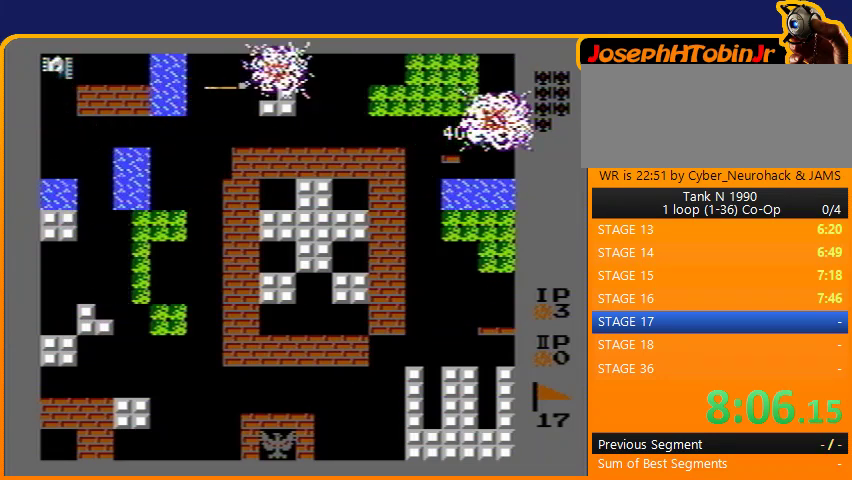
{"buttons": ["B", "DPAD_LEFT"], "events": [[67, "DPAD_LEFT", "down"], [100, "B", "up"], [200, "B", "down"]]}
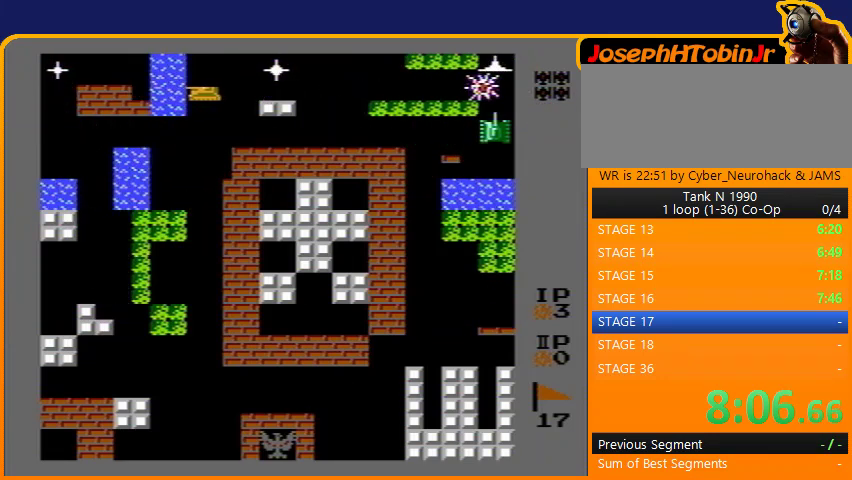
{"buttons": ["B"], "events": [[467, "DPAD_LEFT", "up"]]}
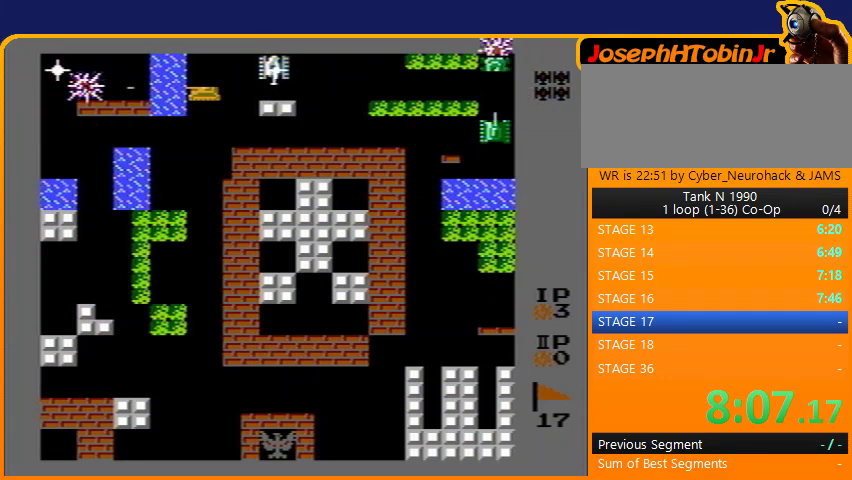
{"buttons": ["B"], "events": []}
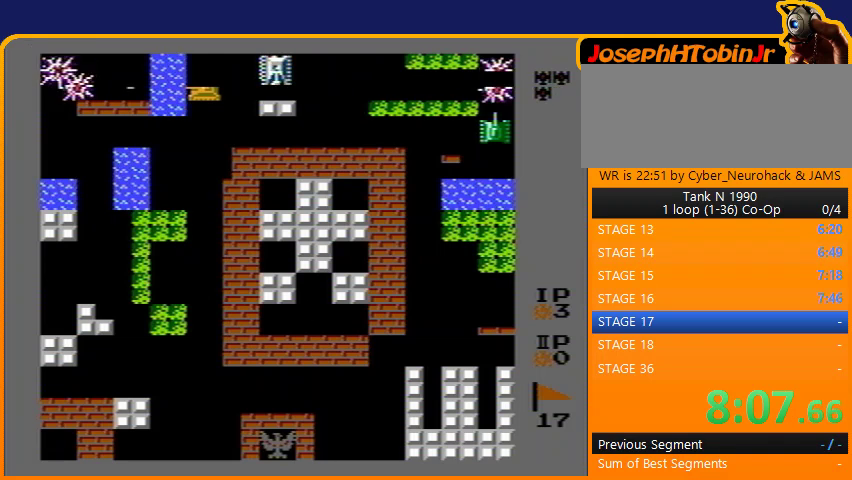
{"buttons": ["B", "DPAD_RIGHT"], "events": [[133, "B", "up"], [133, "DPAD_RIGHT", "down"], [200, "B", "down"]]}
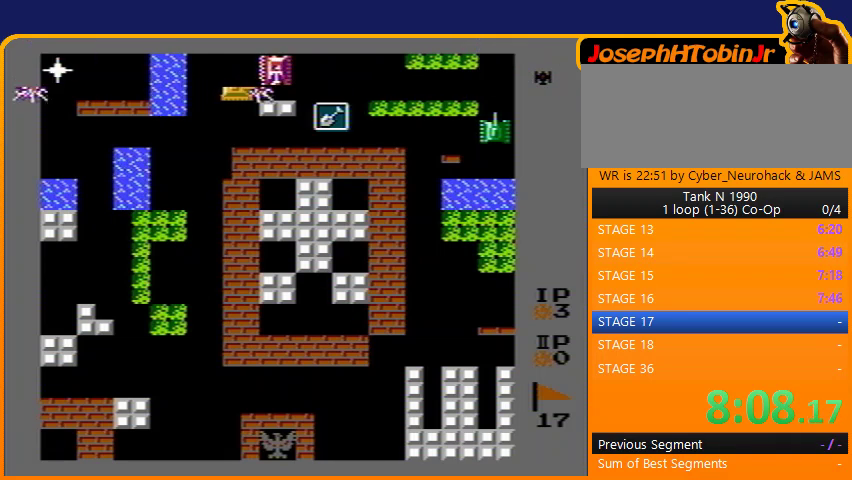
{"buttons": ["B"], "events": [[33, "DPAD_RIGHT", "up"]]}
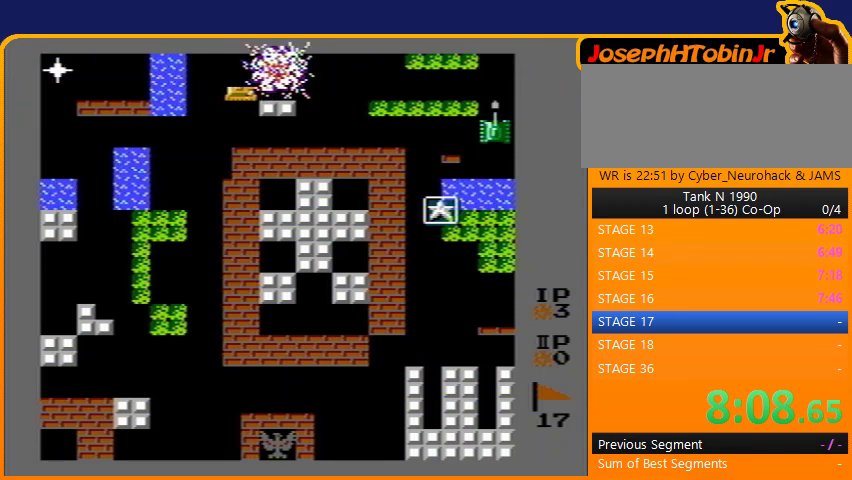
{"buttons": ["B", "DPAD_LEFT"], "events": [[233, "B", "up"], [267, "DPAD_LEFT", "down"], [367, "B", "down"]]}
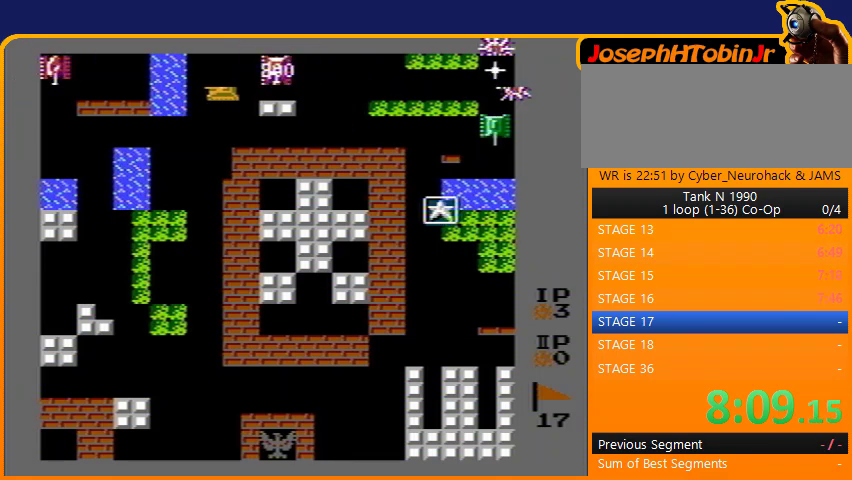
{"buttons": ["B"], "events": [[167, "DPAD_LEFT", "up"]]}
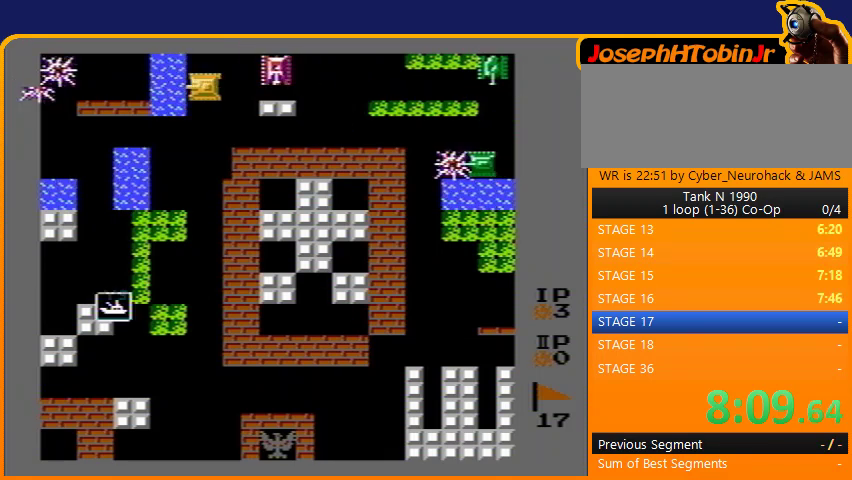
{"buttons": ["B", "DPAD_RIGHT"], "events": [[100, "DPAD_RIGHT", "down"], [133, "B", "up"], [200, "B", "down"]]}
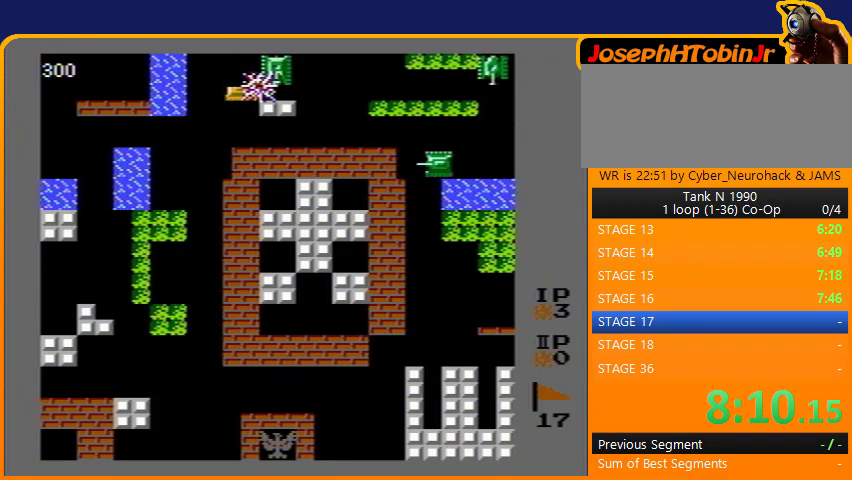
{"buttons": ["B", "DPAD_RIGHT"], "events": []}
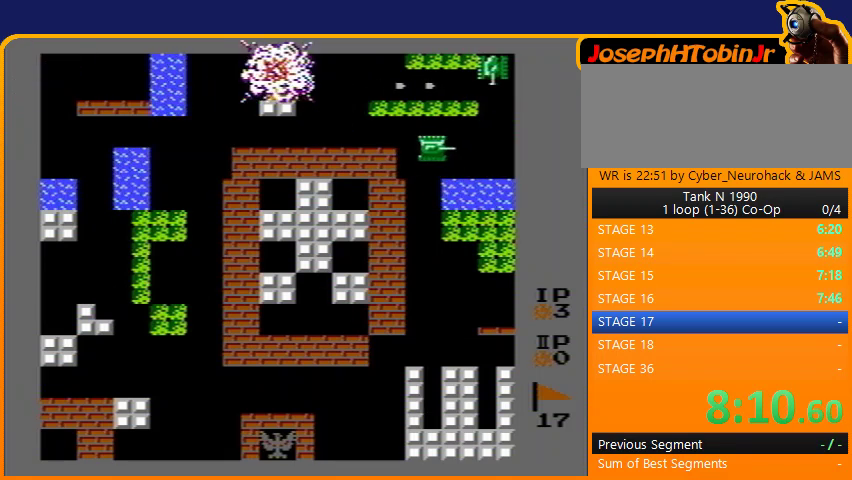
{"buttons": ["DPAD_RIGHT"], "events": [[267, "B", "up"]]}
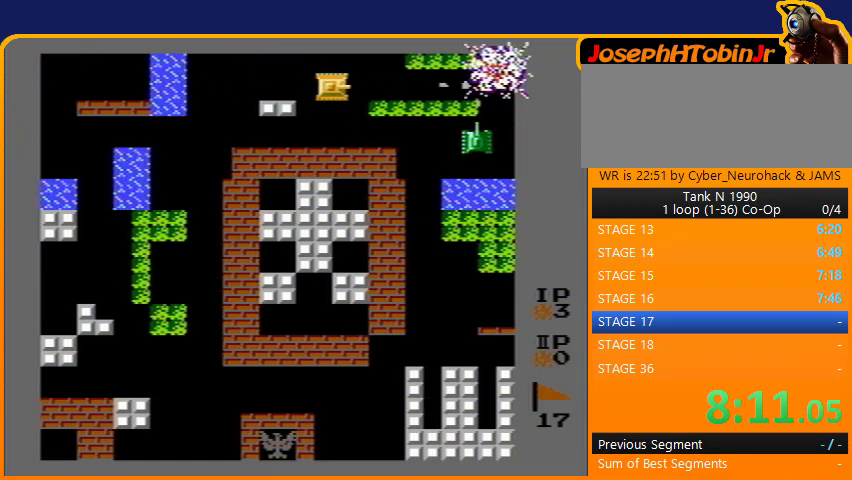
{"buttons": ["DPAD_RIGHT"], "events": []}
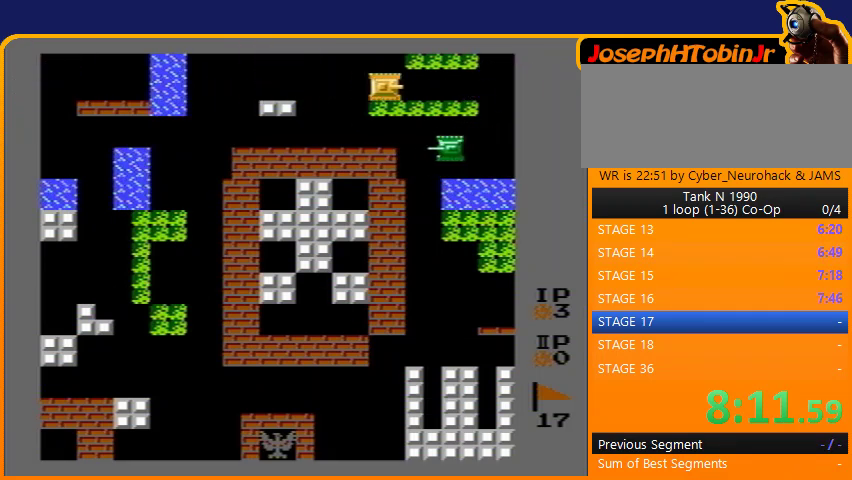
{"buttons": ["B", "DPAD_DOWN"], "events": [[400, "DPAD_DOWN", "down"], [433, "B", "down"], [433, "DPAD_RIGHT", "up"]]}
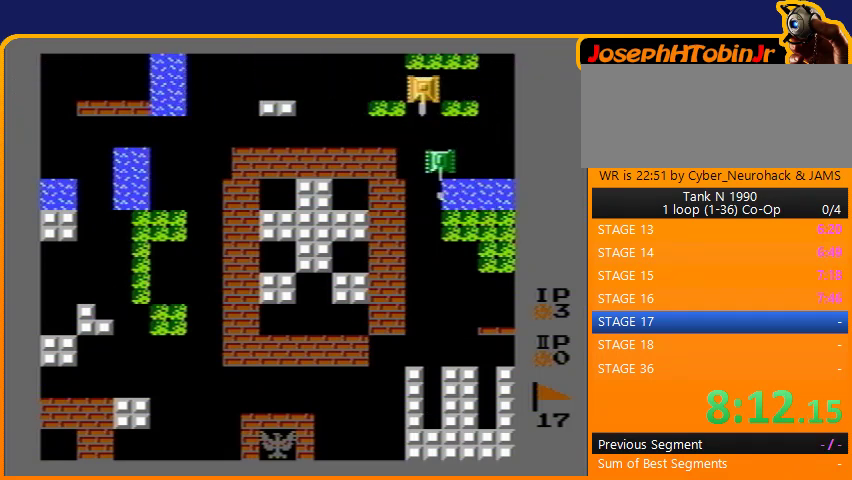
{"buttons": ["B", "DPAD_DOWN"], "events": []}
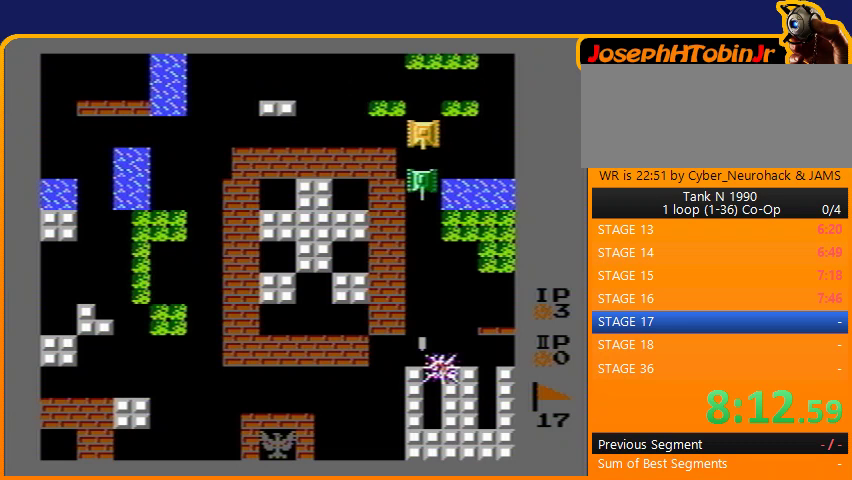
{"buttons": ["B", "DPAD_DOWN"], "events": []}
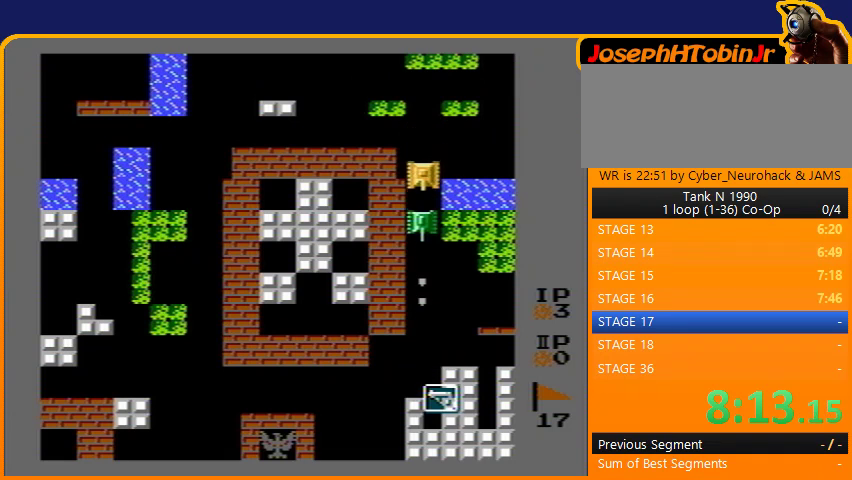
{"buttons": ["DPAD_DOWN"], "events": [[133, "B", "up"]]}
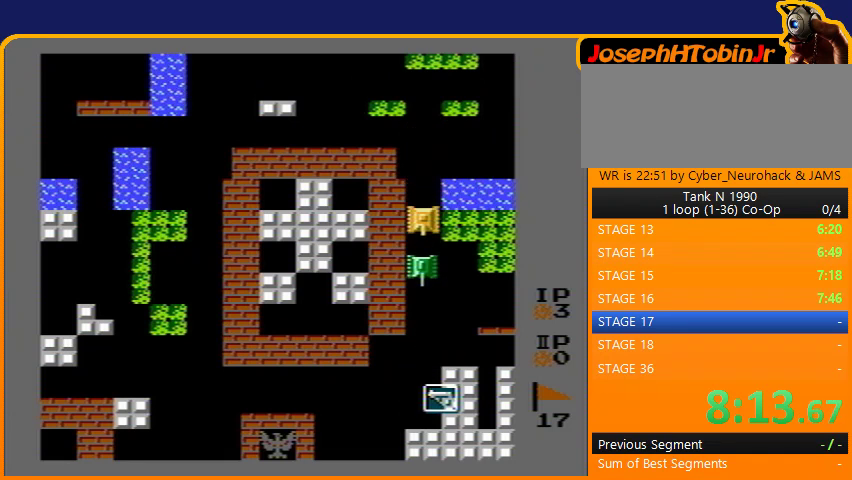
{"buttons": [], "events": [[367, "DPAD_RIGHT", "down"], [400, "DPAD_RIGHT", "up"], [433, "DPAD_DOWN", "up"]]}